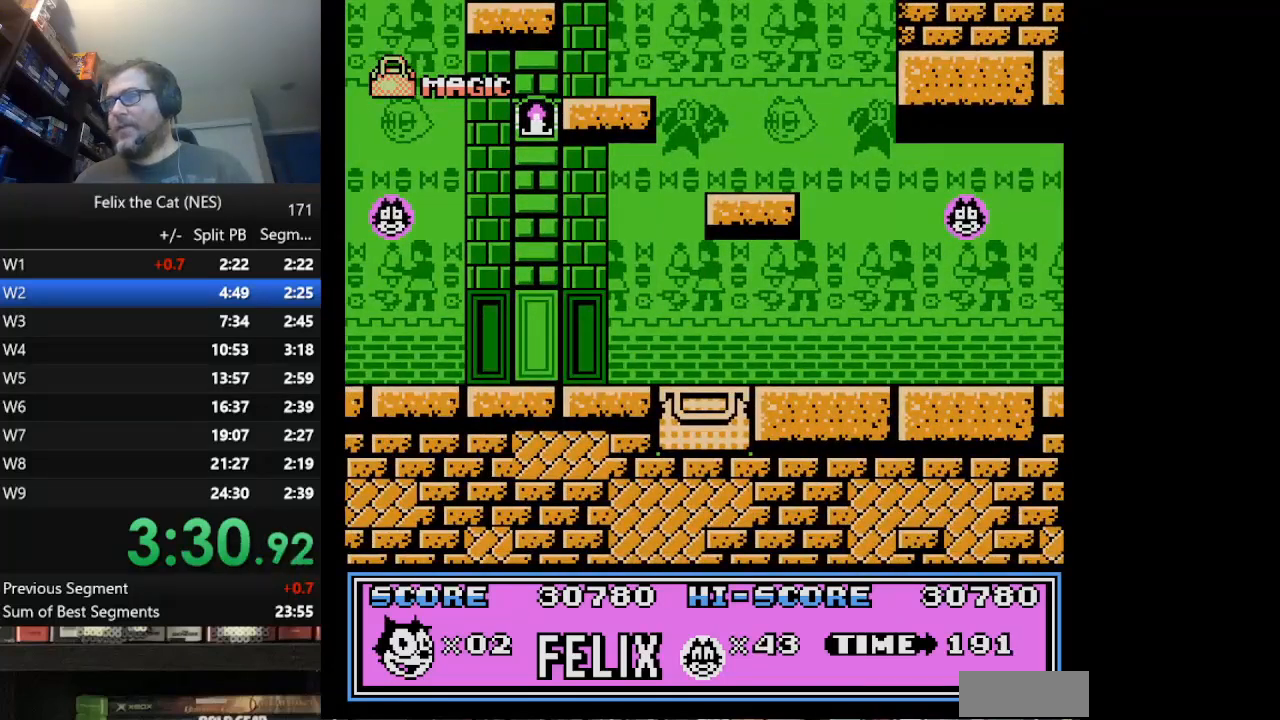
Gameplay with a controller (Nintendo layout); each line is a JSON object with the inputs held at the frame after it. "events" lists button and stick changes between this image and that frame as [ms after this image, input, new state], when the widget could be followed in between. Not read: L3 R3.
{"buttons": ["DPAD_RIGHT"], "events": [[41, "DPAD_RIGHT", "down"]]}
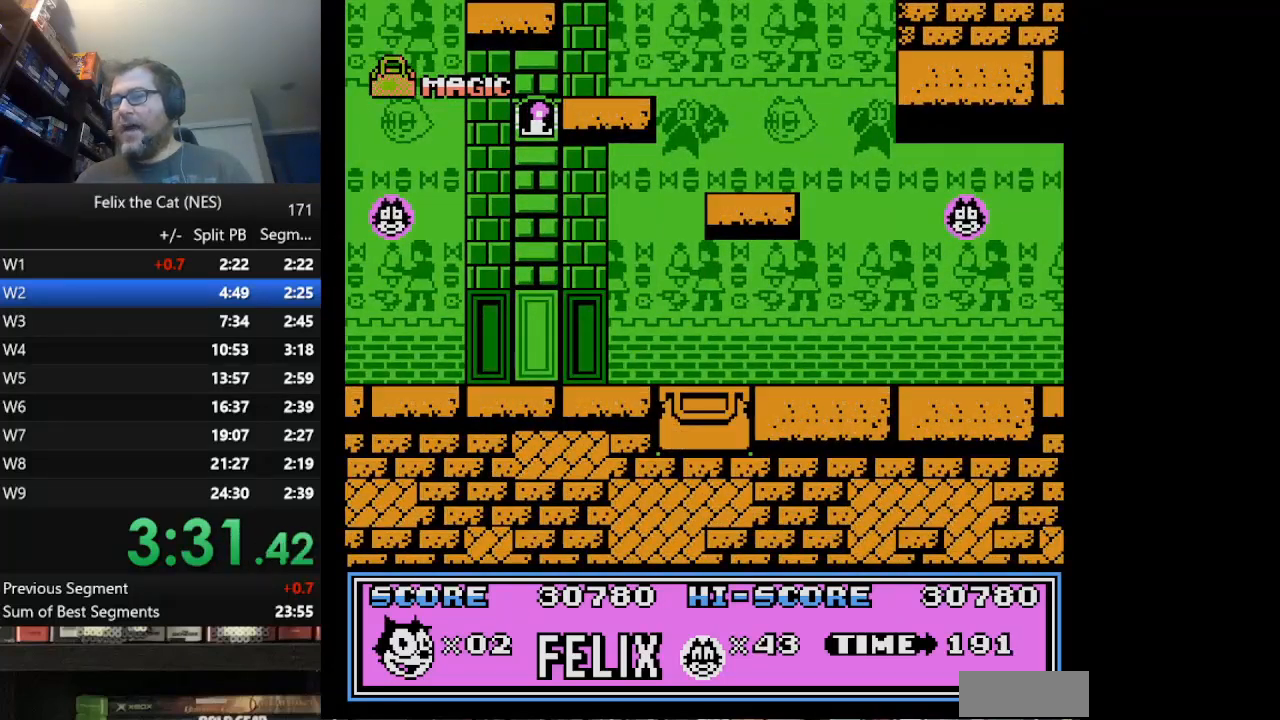
{"buttons": ["A", "DPAD_RIGHT"], "events": [[125, "A", "down"]]}
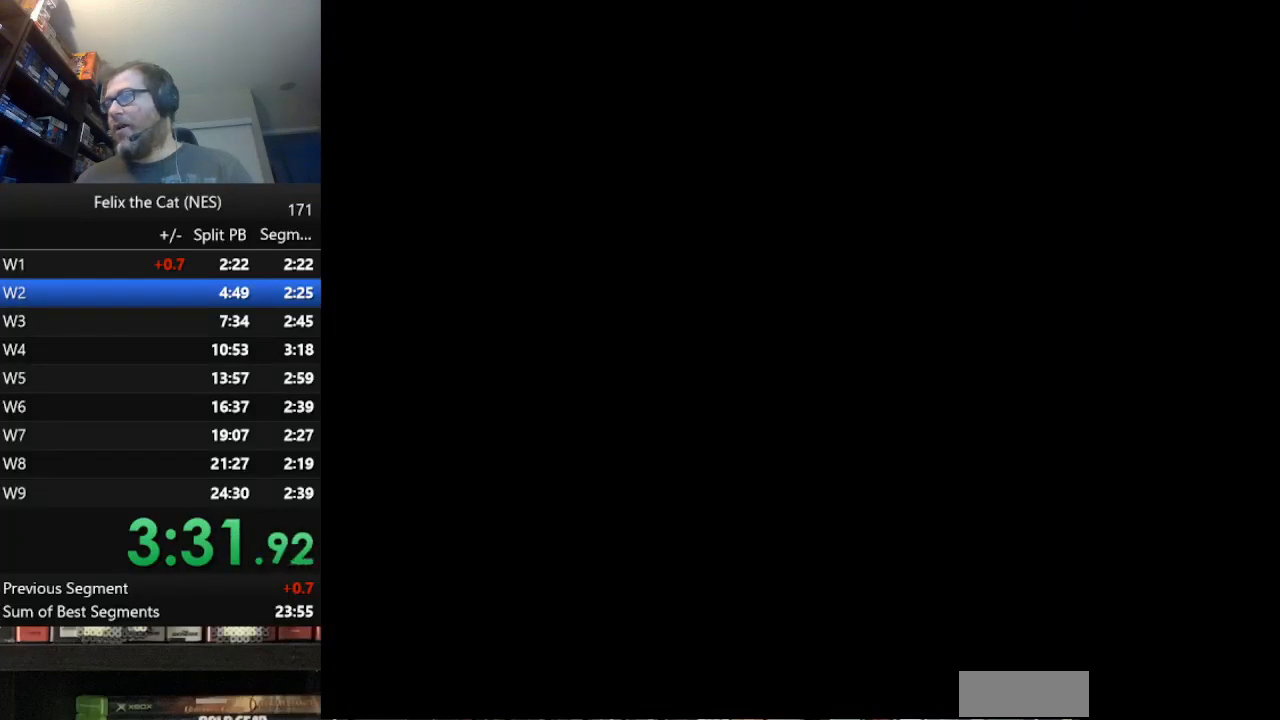
{"buttons": ["A", "DPAD_RIGHT"], "events": []}
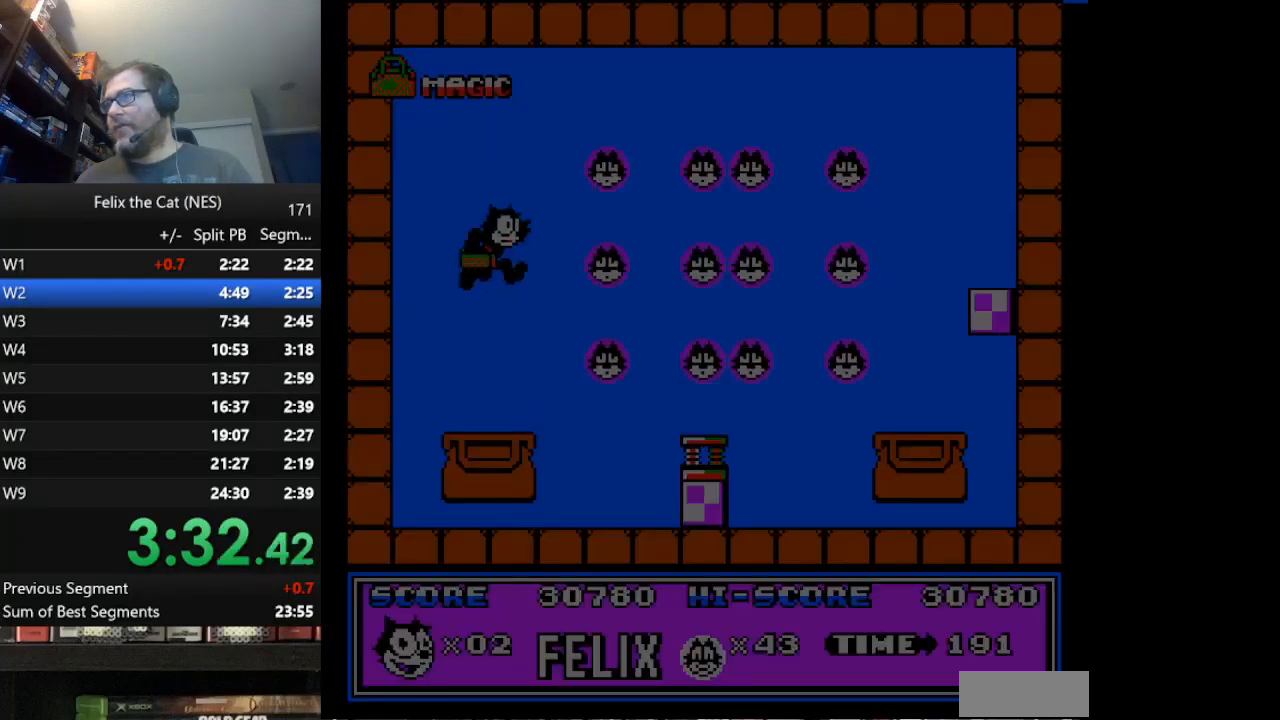
{"buttons": ["DPAD_RIGHT"], "events": [[334, "A", "up"]]}
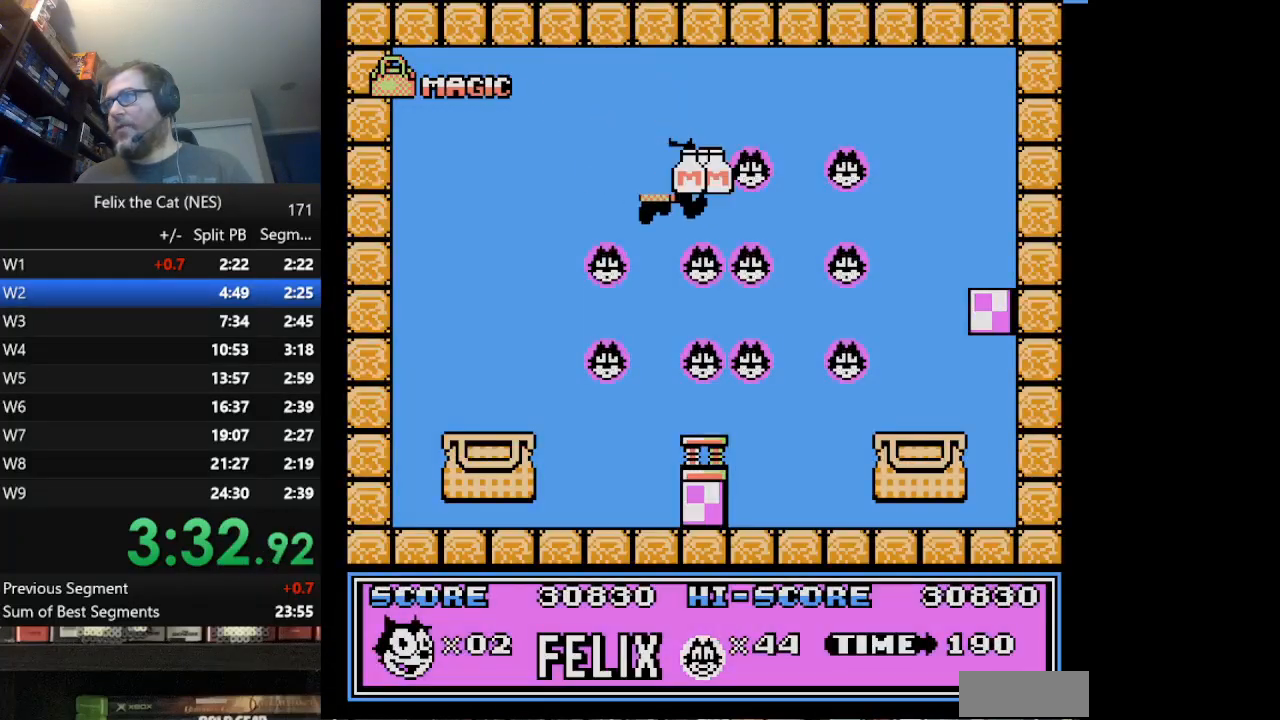
{"buttons": ["A", "DPAD_RIGHT"], "events": [[41, "DPAD_RIGHT", "up"], [167, "DPAD_LEFT", "down"], [292, "DPAD_LEFT", "up"], [333, "A", "down"], [375, "DPAD_RIGHT", "down"]]}
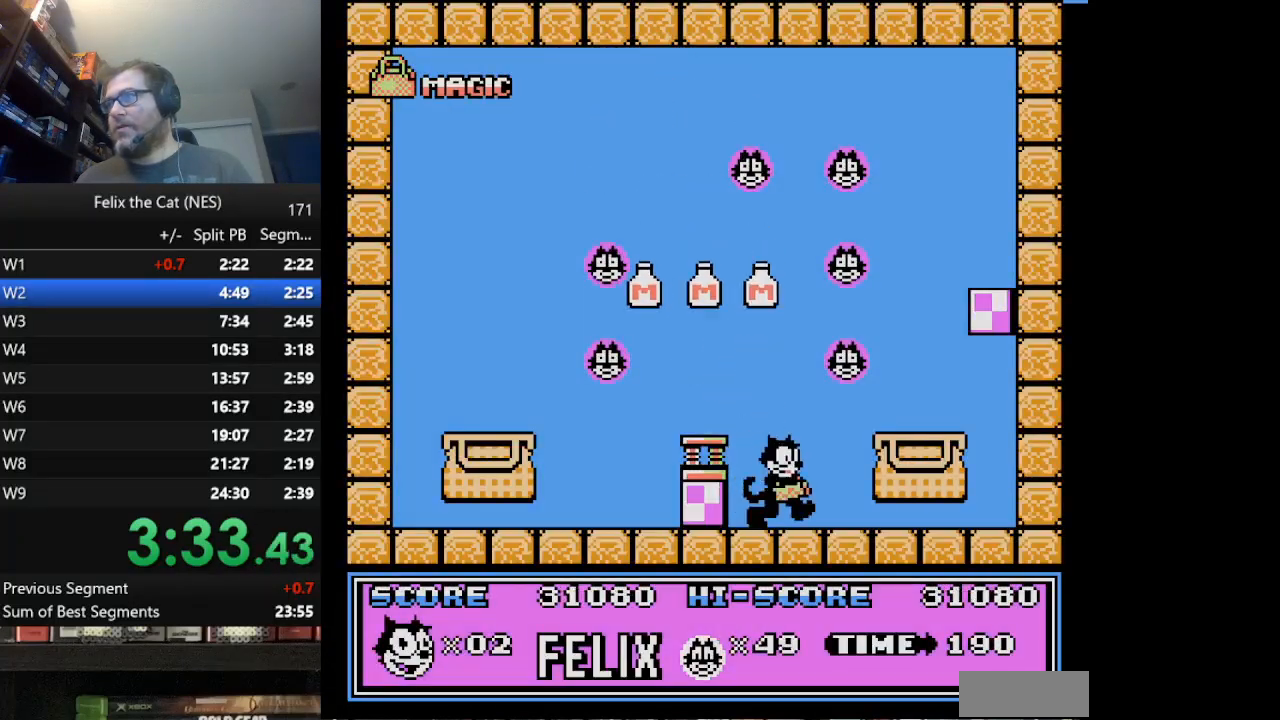
{"buttons": ["A", "DPAD_RIGHT"], "events": [[167, "A", "up"], [209, "A", "down"], [209, "DPAD_RIGHT", "up"], [250, "DPAD_LEFT", "down"], [376, "DPAD_LEFT", "up"], [501, "DPAD_RIGHT", "down"]]}
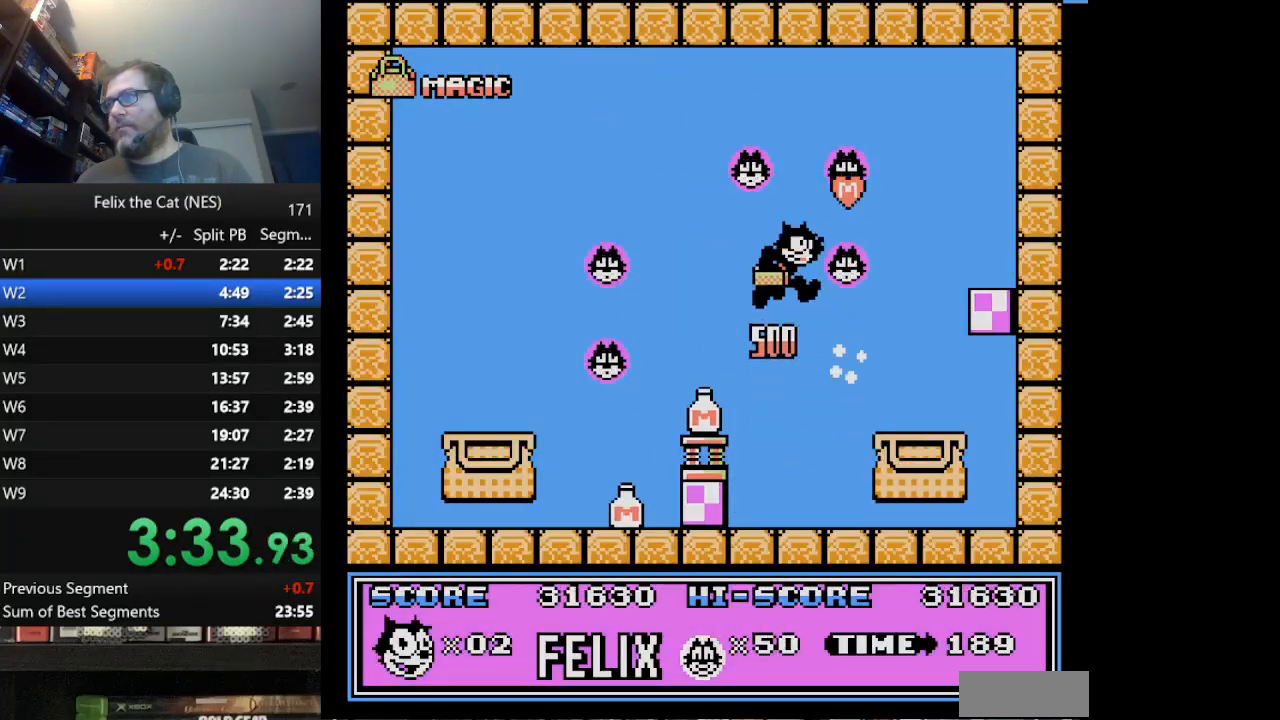
{"buttons": ["DPAD_LEFT"], "events": [[375, "A", "up"], [375, "DPAD_RIGHT", "up"], [458, "DPAD_LEFT", "down"]]}
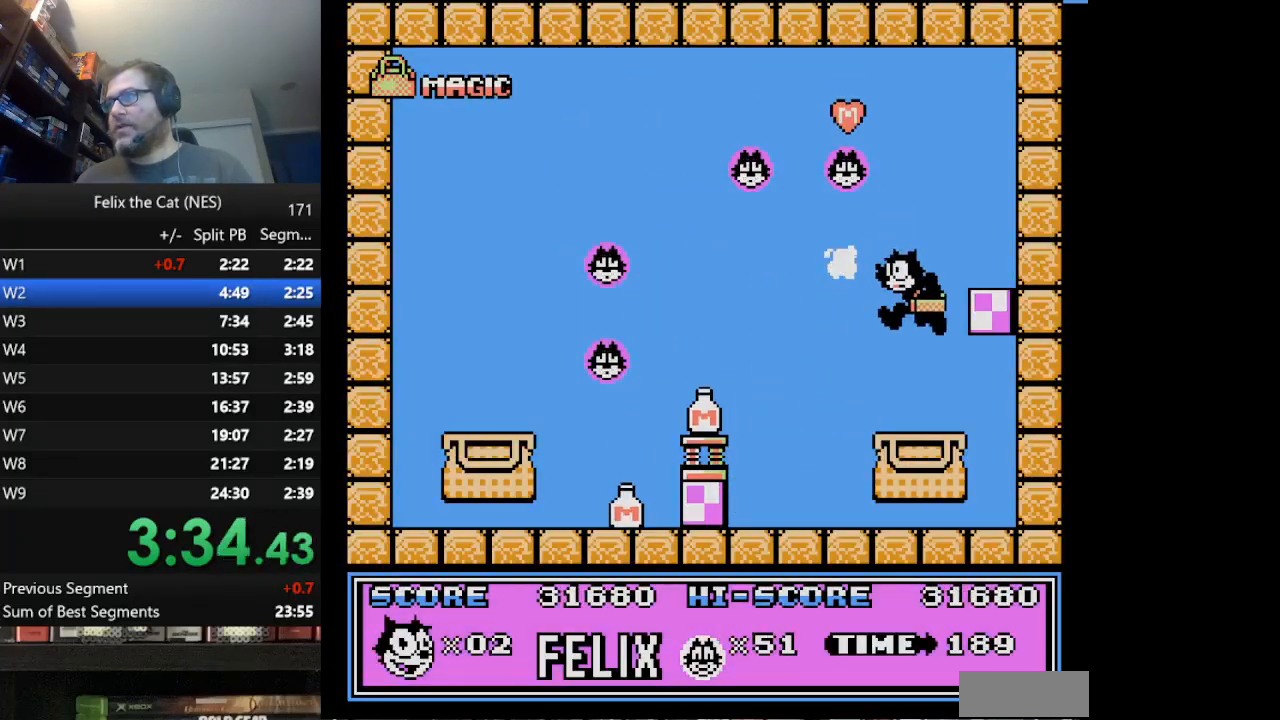
{"buttons": ["DPAD_RIGHT"], "events": [[167, "DPAD_LEFT", "up"], [292, "A", "down"], [292, "DPAD_LEFT", "down"], [376, "A", "up"], [376, "DPAD_LEFT", "up"], [376, "DPAD_RIGHT", "down"], [376, "DPAD_UP", "down"], [459, "DPAD_UP", "up"]]}
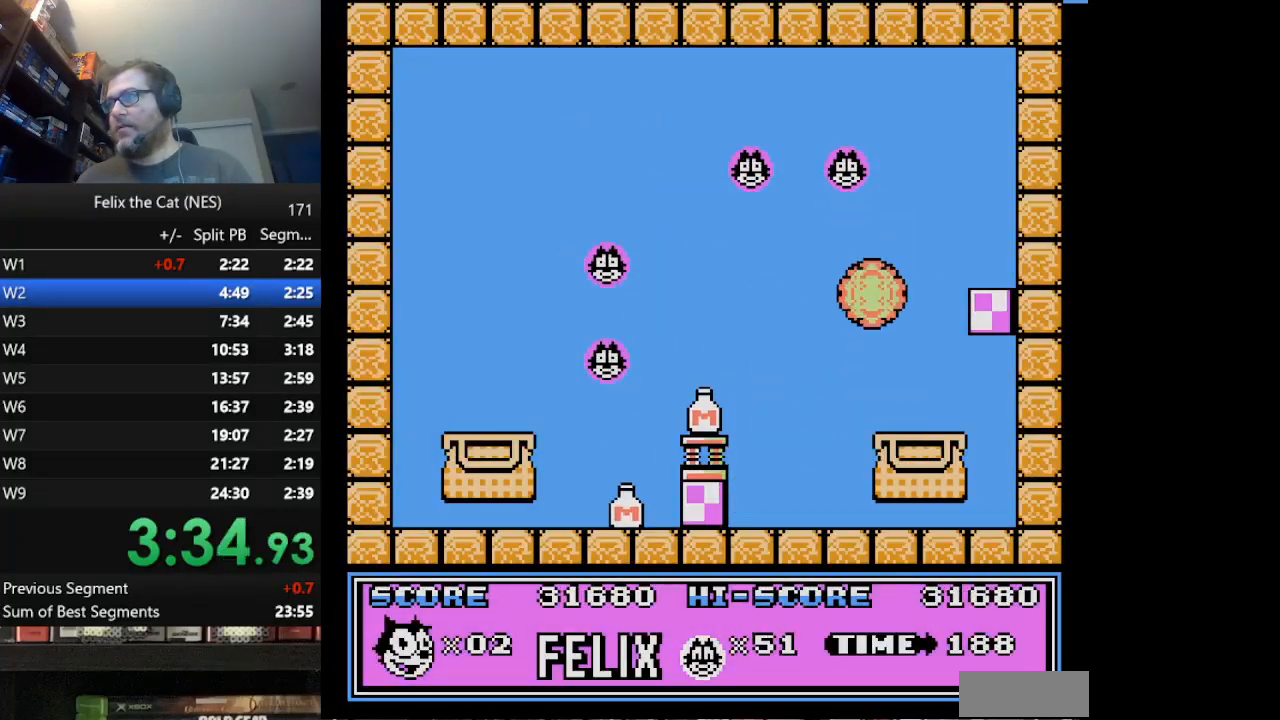
{"buttons": ["DPAD_DOWN"], "events": [[125, "DPAD_DOWN", "down"], [125, "DPAD_LEFT", "down"], [125, "DPAD_RIGHT", "up"], [208, "DPAD_LEFT", "up"], [292, "DPAD_DOWN", "up"], [292, "DPAD_LEFT", "down"], [375, "DPAD_DOWN", "down"], [459, "DPAD_LEFT", "up"]]}
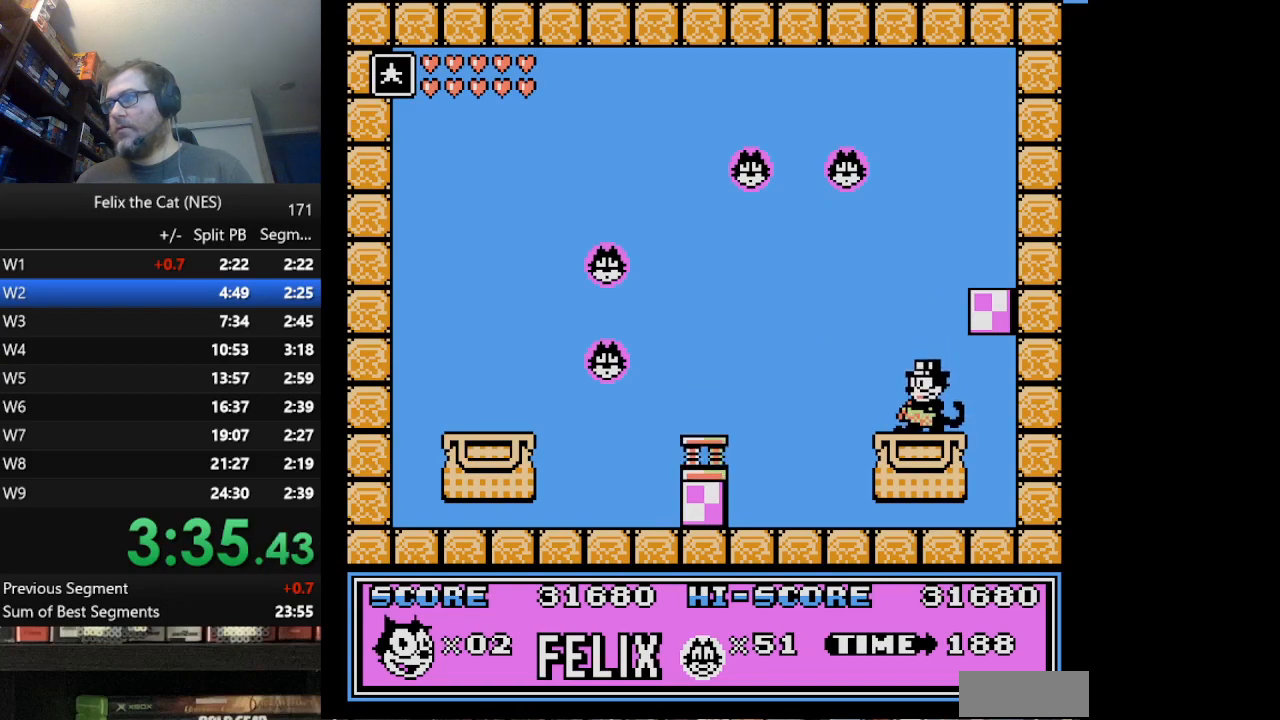
{"buttons": ["DPAD_RIGHT"], "events": [[209, "DPAD_DOWN", "up"], [334, "DPAD_RIGHT", "down"]]}
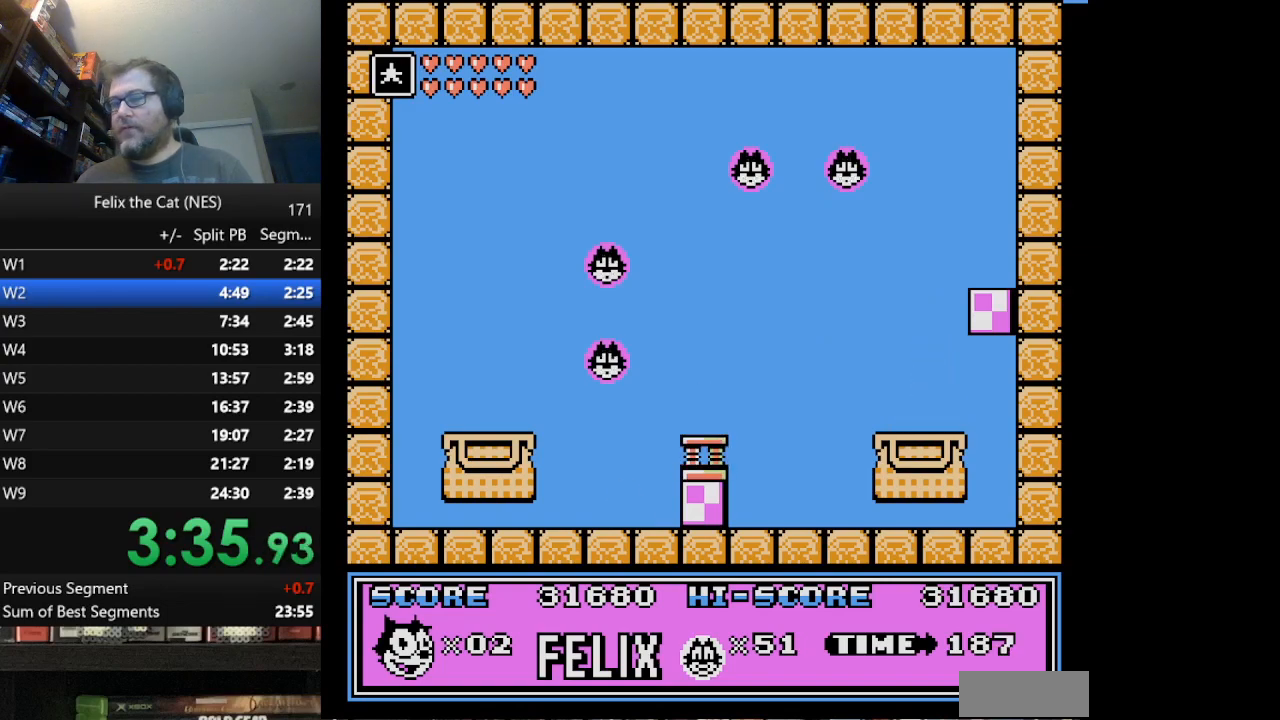
{"buttons": ["DPAD_RIGHT"], "events": []}
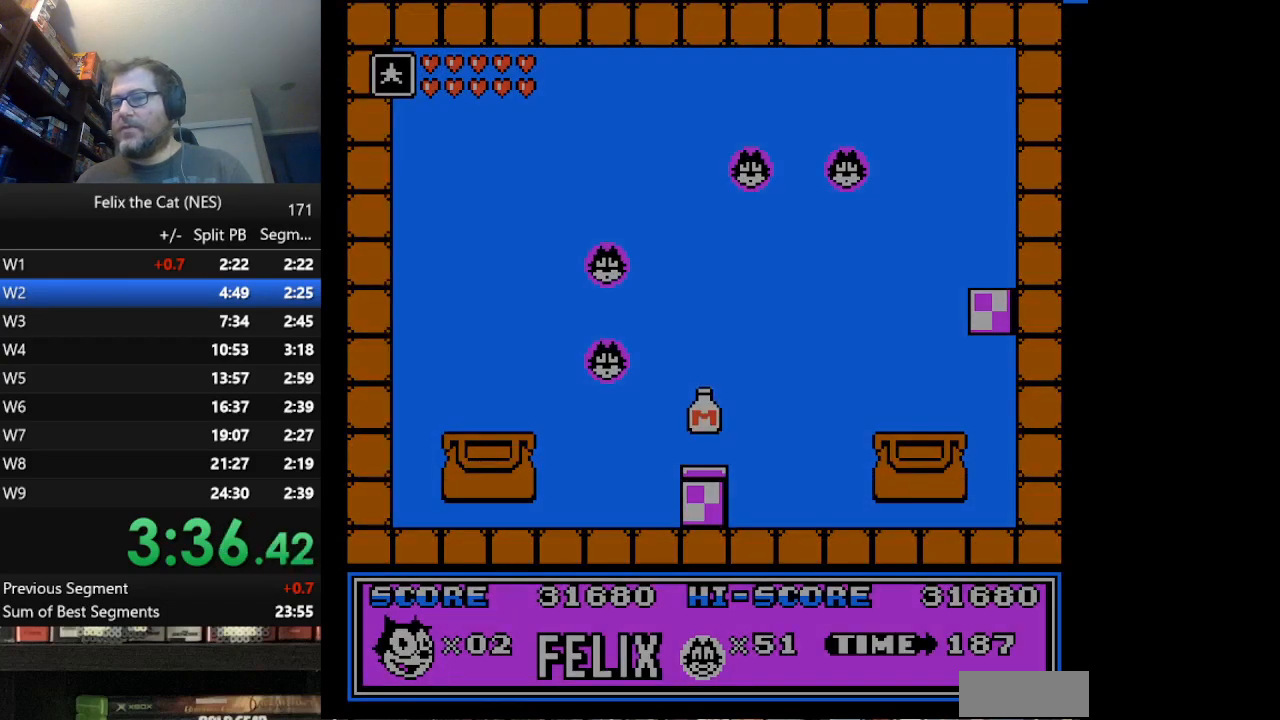
{"buttons": ["DPAD_RIGHT"], "events": []}
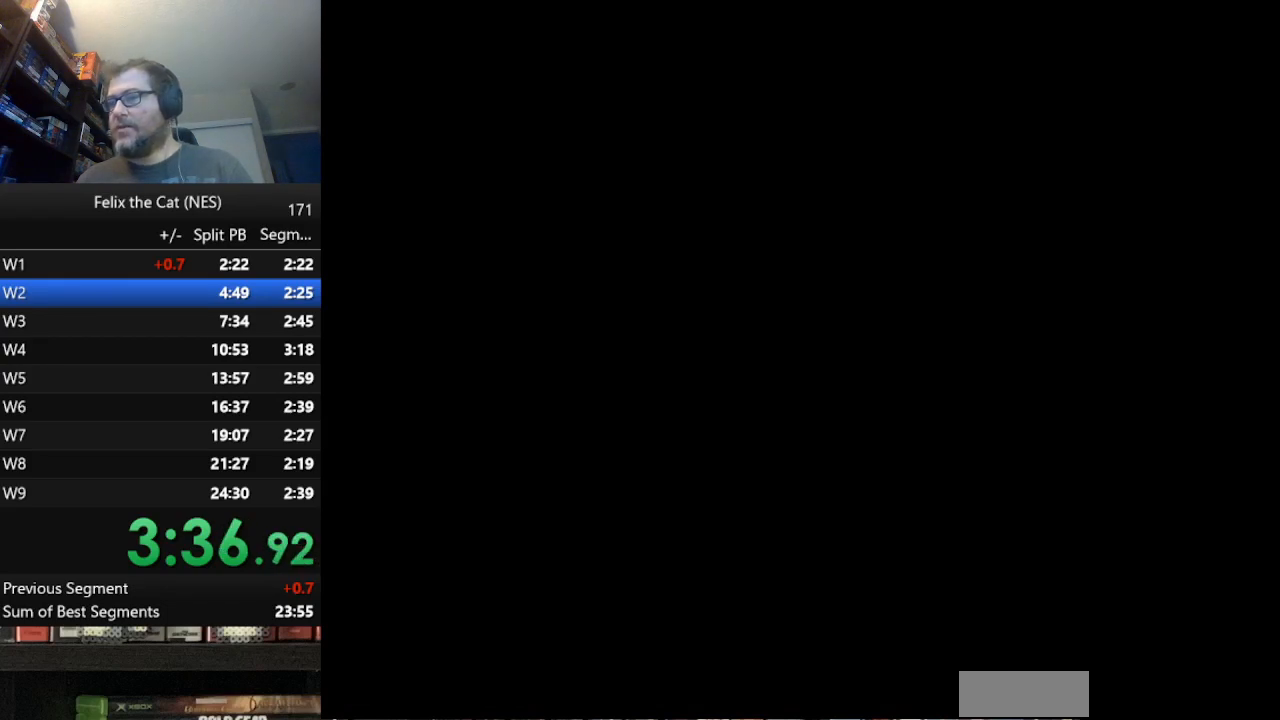
{"buttons": ["DPAD_RIGHT"], "events": []}
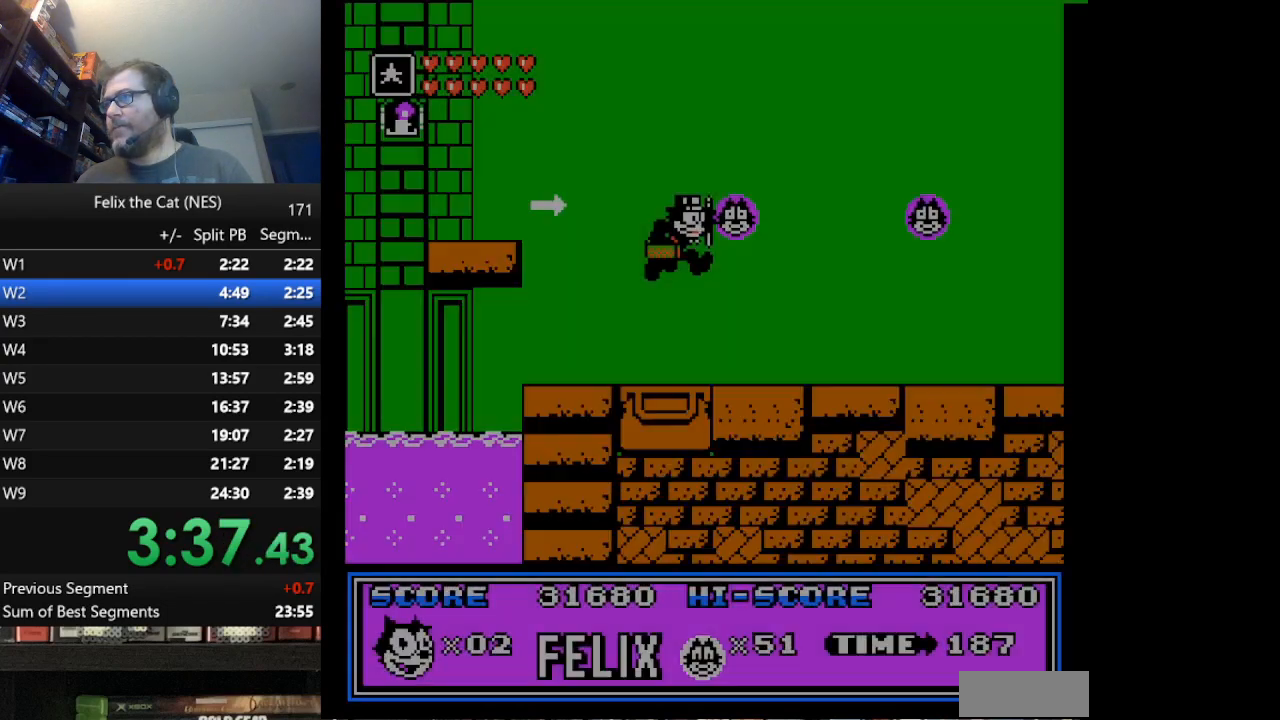
{"buttons": ["DPAD_RIGHT"], "events": []}
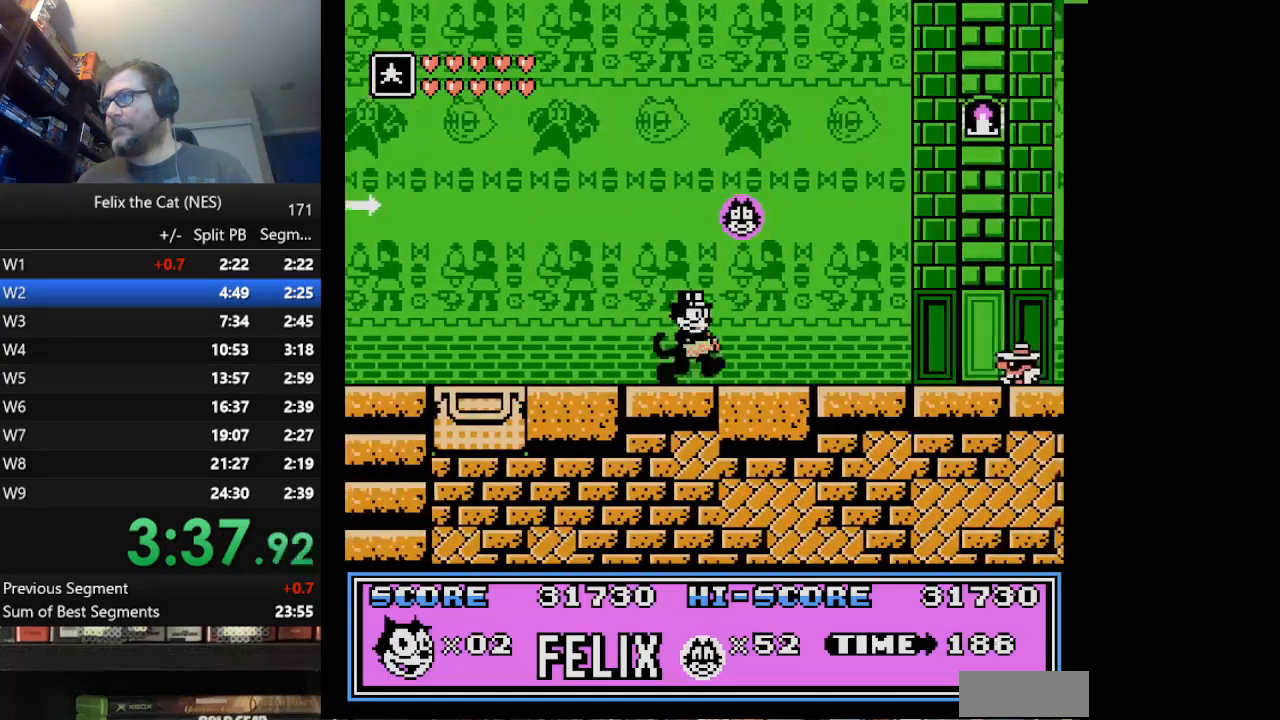
{"buttons": ["B", "DPAD_RIGHT"], "events": [[375, "B", "down"]]}
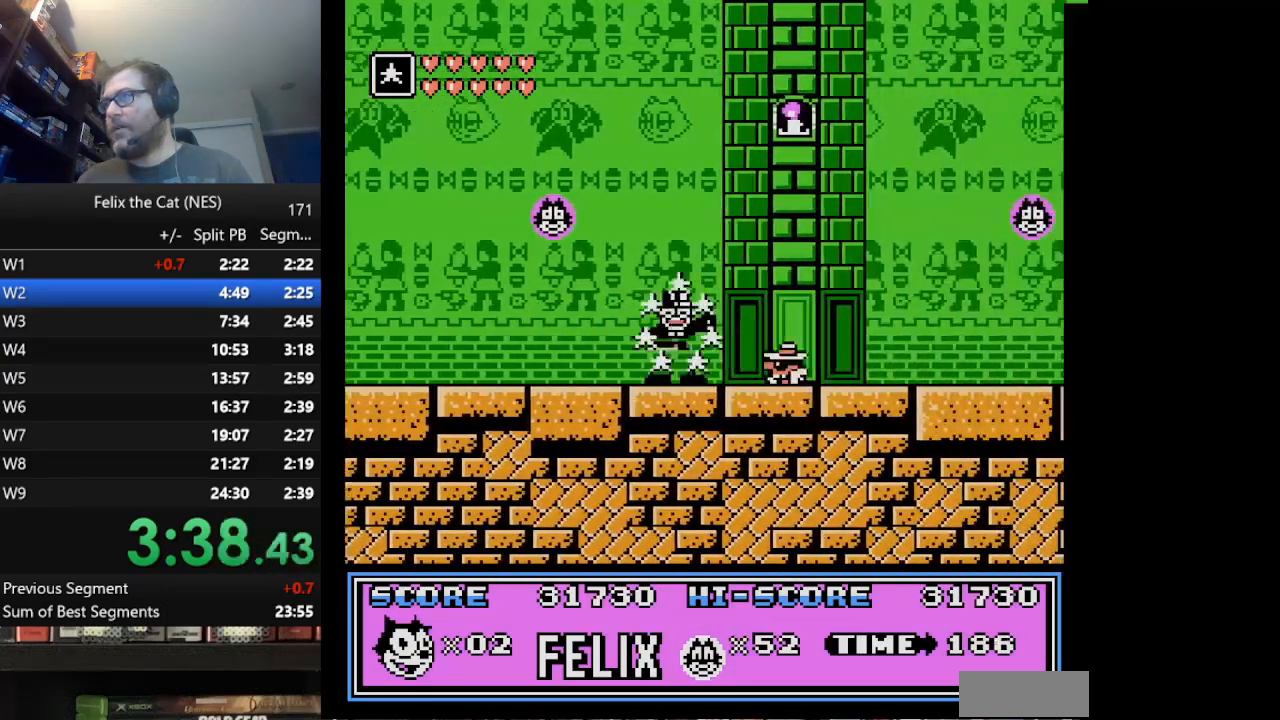
{"buttons": ["DPAD_RIGHT"], "events": [[42, "B", "up"]]}
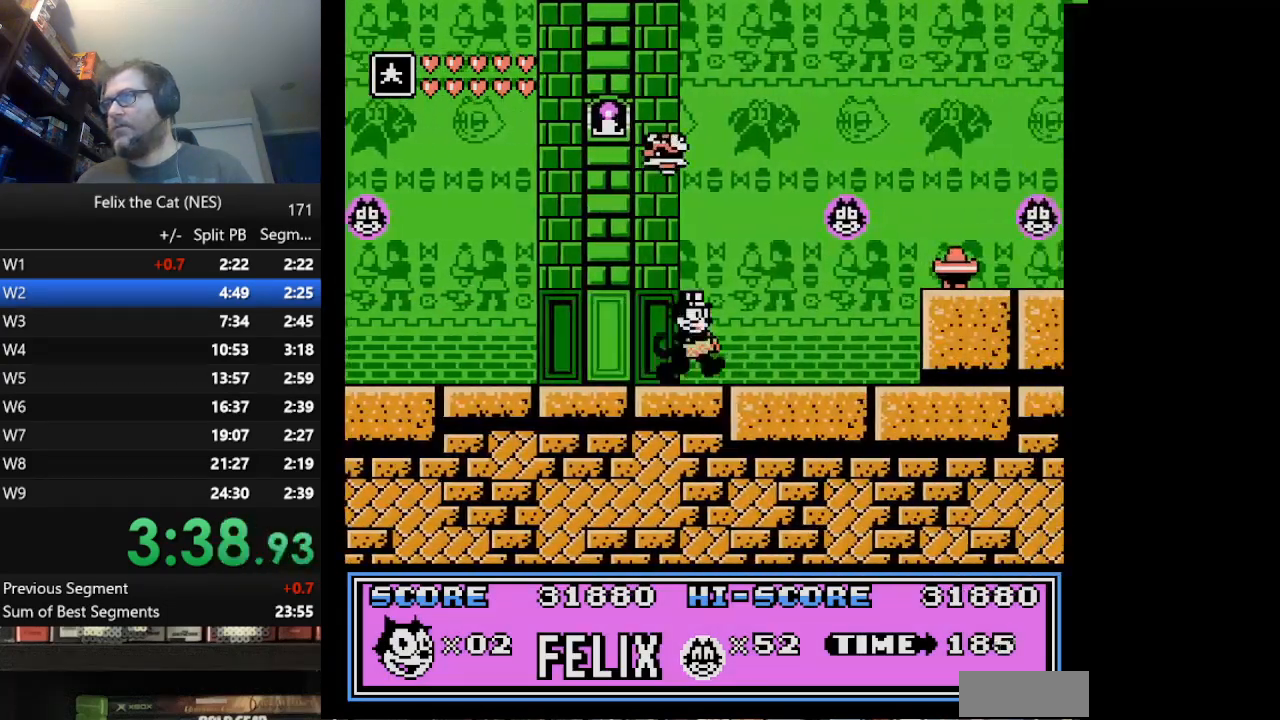
{"buttons": ["A", "DPAD_RIGHT"], "events": [[375, "A", "down"]]}
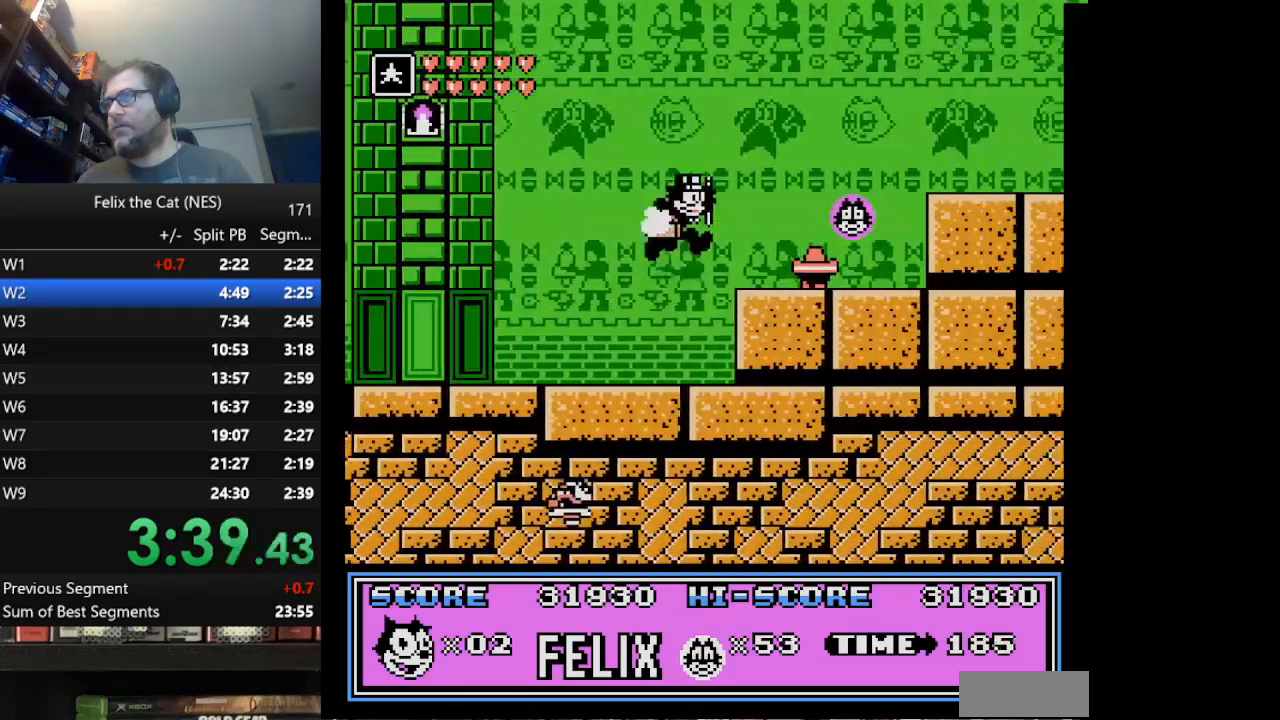
{"buttons": ["A", "B", "DPAD_RIGHT"], "events": [[376, "B", "down"]]}
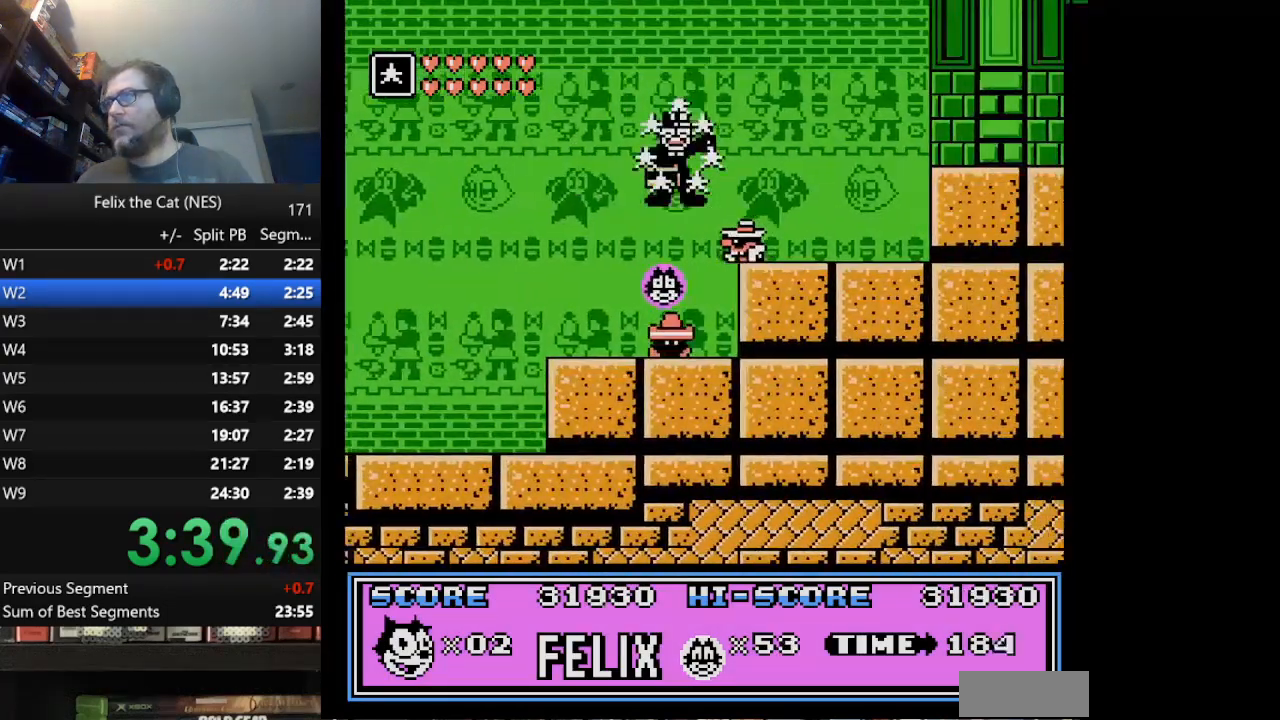
{"buttons": ["A", "DPAD_RIGHT"], "events": [[83, "A", "up"], [83, "B", "up"], [458, "A", "down"]]}
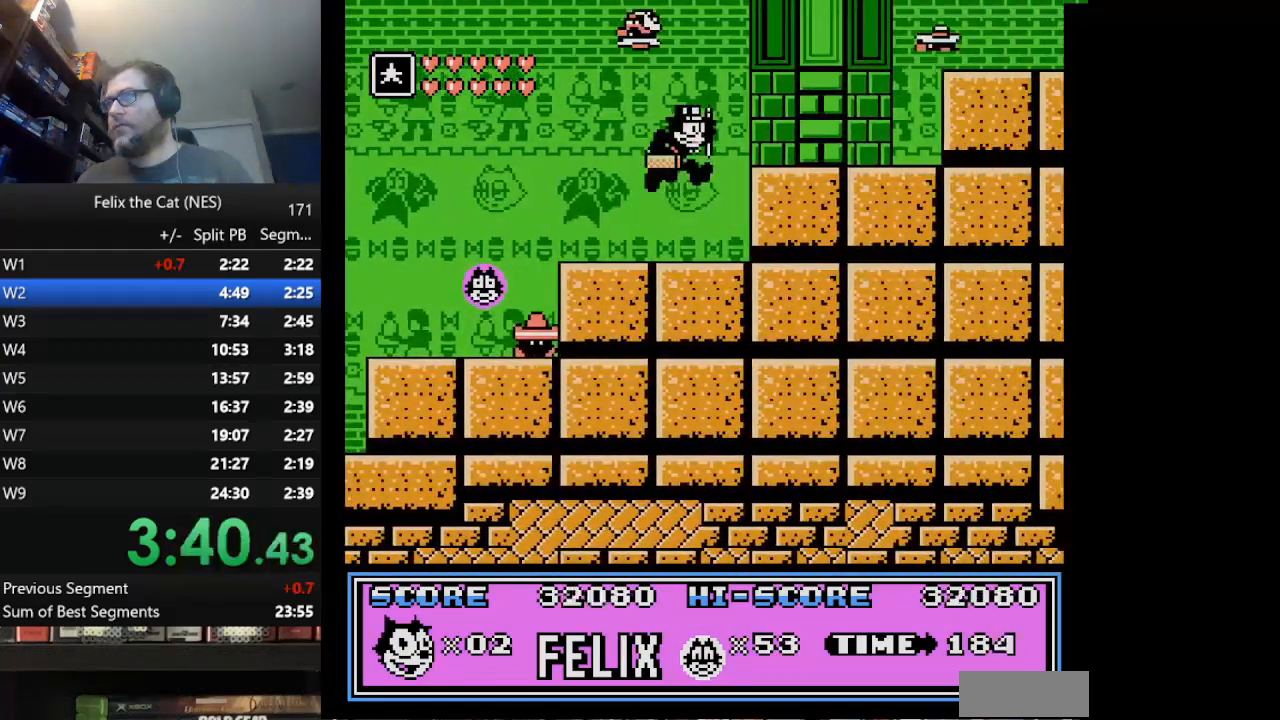
{"buttons": ["A", "DPAD_RIGHT"], "events": []}
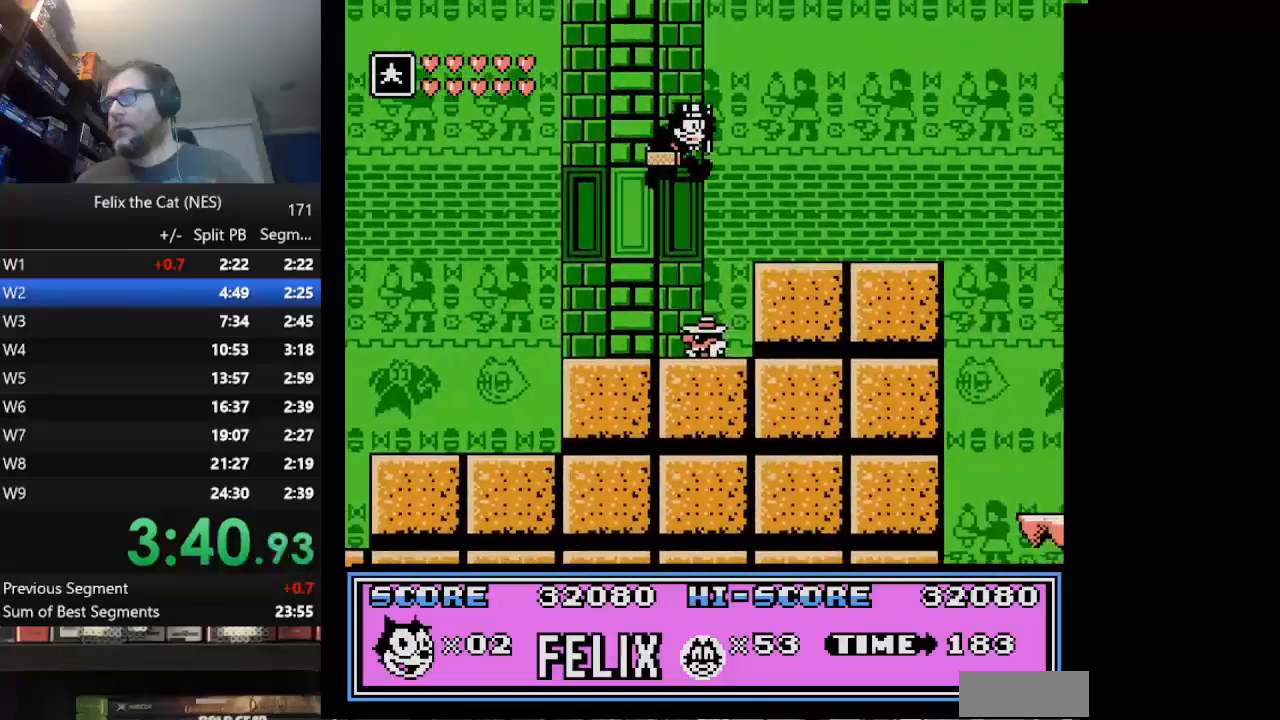
{"buttons": ["DPAD_RIGHT"], "events": [[125, "A", "up"]]}
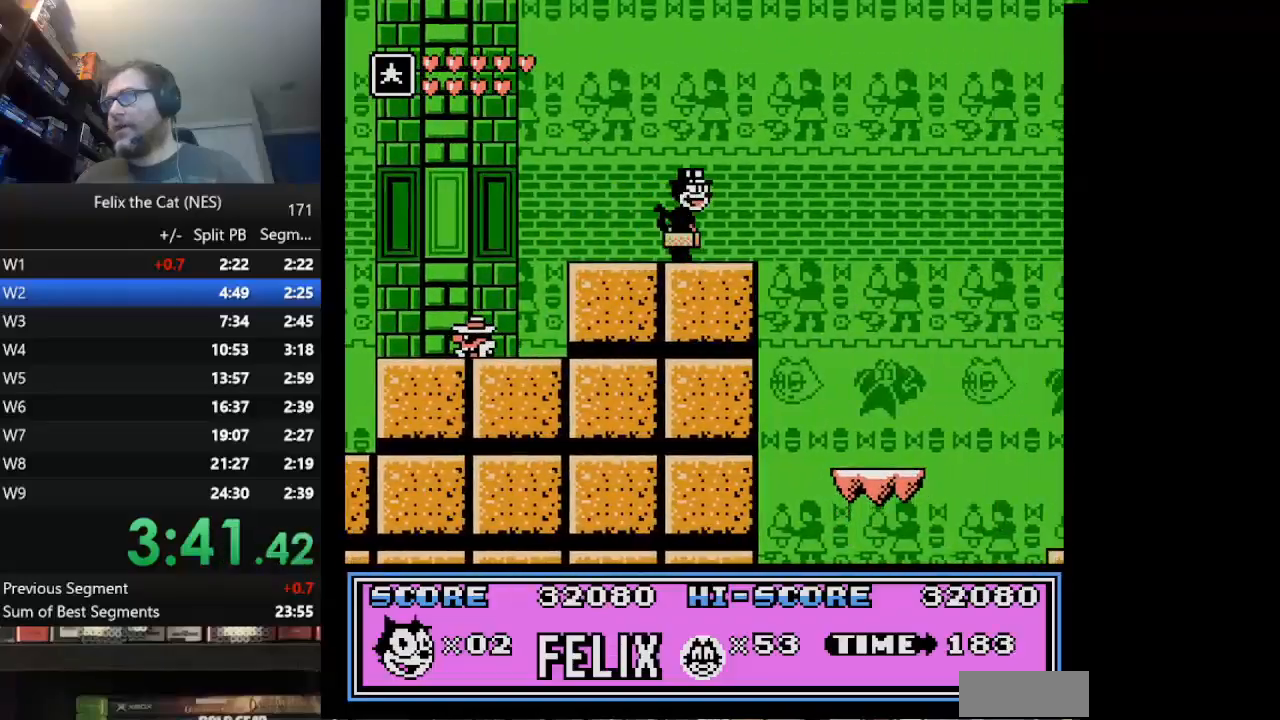
{"buttons": ["DPAD_RIGHT"], "events": [[125, "A", "down"], [292, "A", "up"]]}
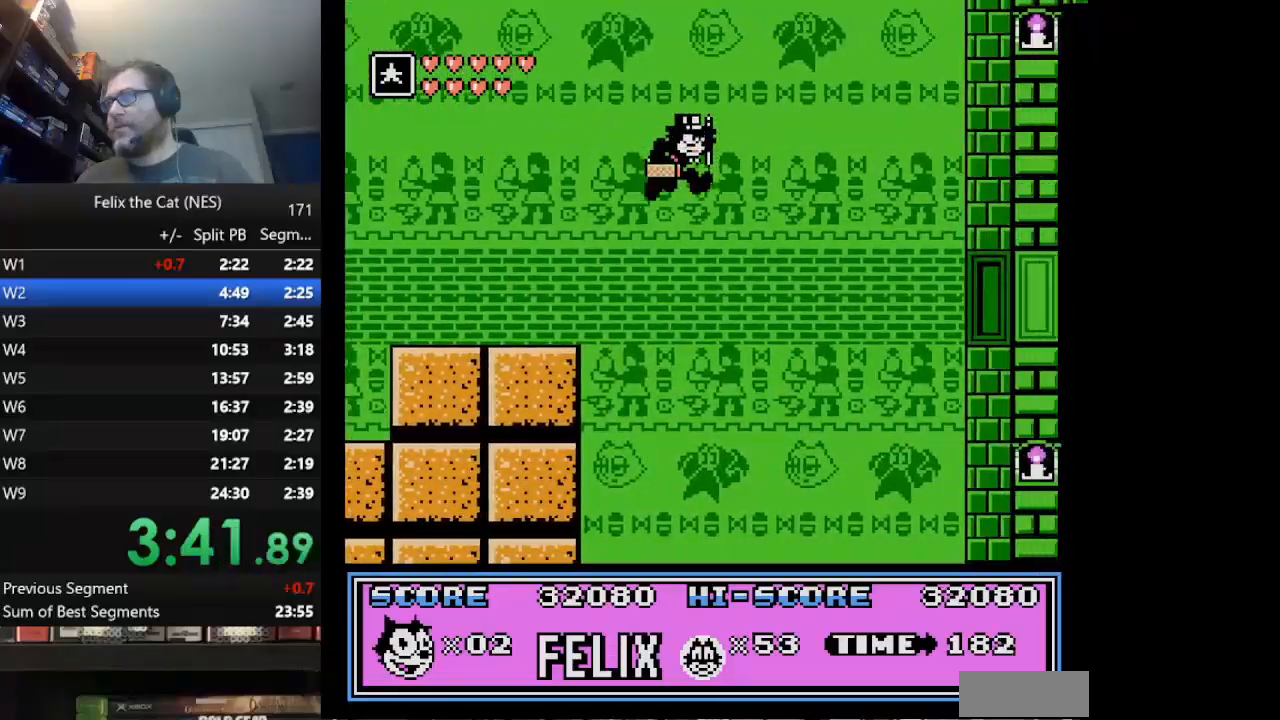
{"buttons": ["DPAD_RIGHT"], "events": []}